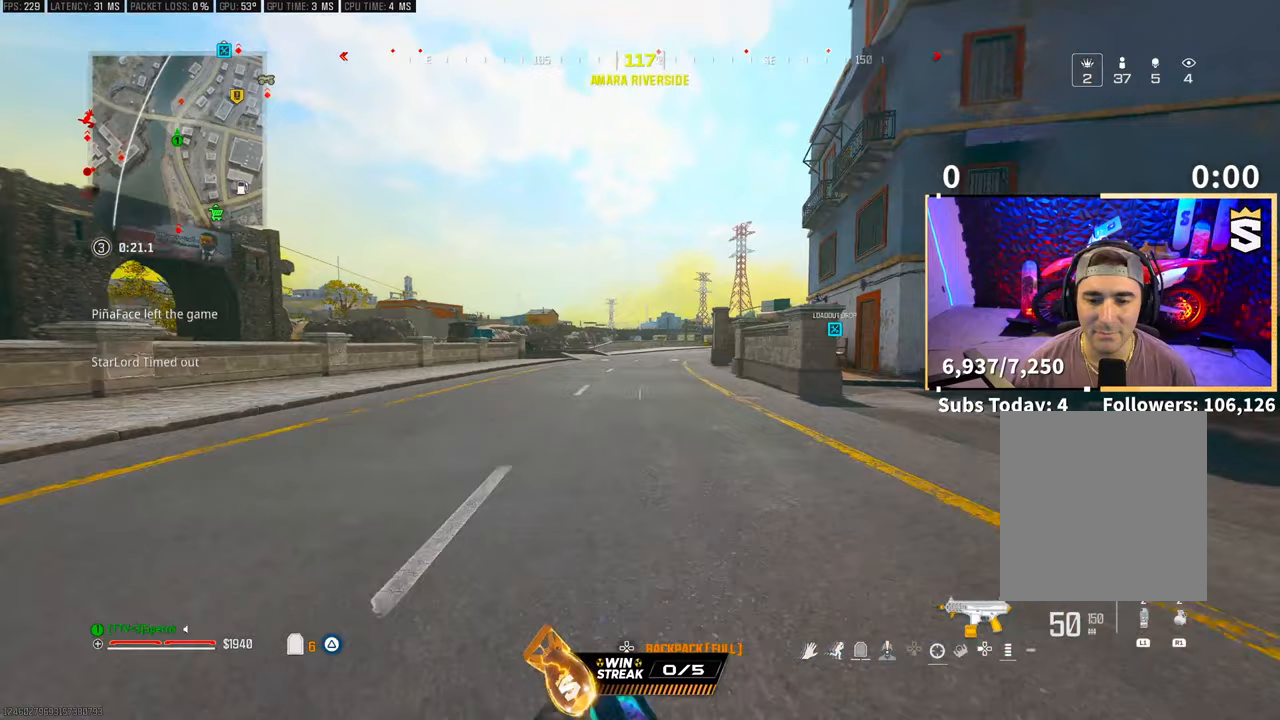
Gameplay with a controller (PlayStation layout); each line is a JSON object with the inputs held at the frame after it (dt_ms = milliseconds from this image to that frame). "events" lists button and stick changes between this image and that frame as [ms after this image, input, new state], when the widget could be followed in between.
{"dt_ms": 500, "buttons": ["CROSS"], "left_stick": "up", "right_stick": "center", "events": [[17, "CROSS", "down"], [83, "R3", "up"], [133, "CROSS", "up"], [383, "L3", "down"], [417, "CROSS", "down"], [467, "L3", "up"]]}
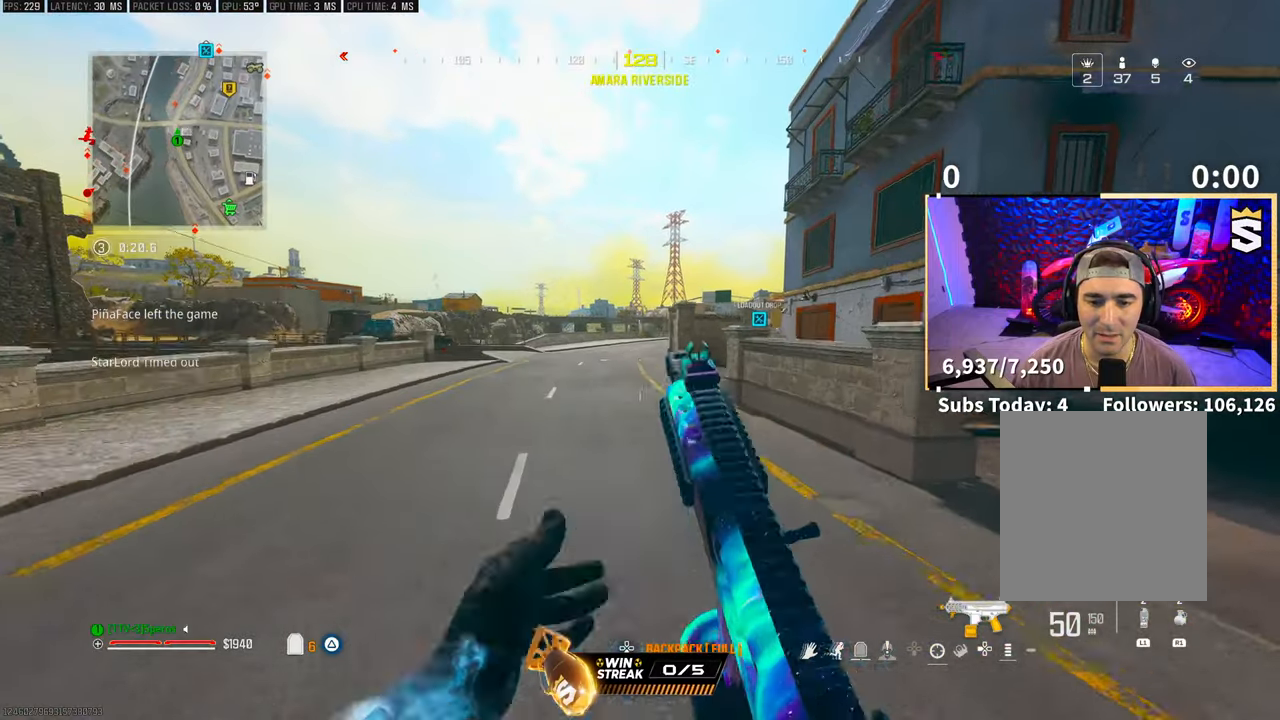
{"dt_ms": 500, "buttons": [], "left_stick": "up", "right_stick": "right", "events": [[33, "CROSS", "up"], [167, "TRIANGLE", "down"], [267, "TRIANGLE", "up"], [483, "right_stick", "right"]]}
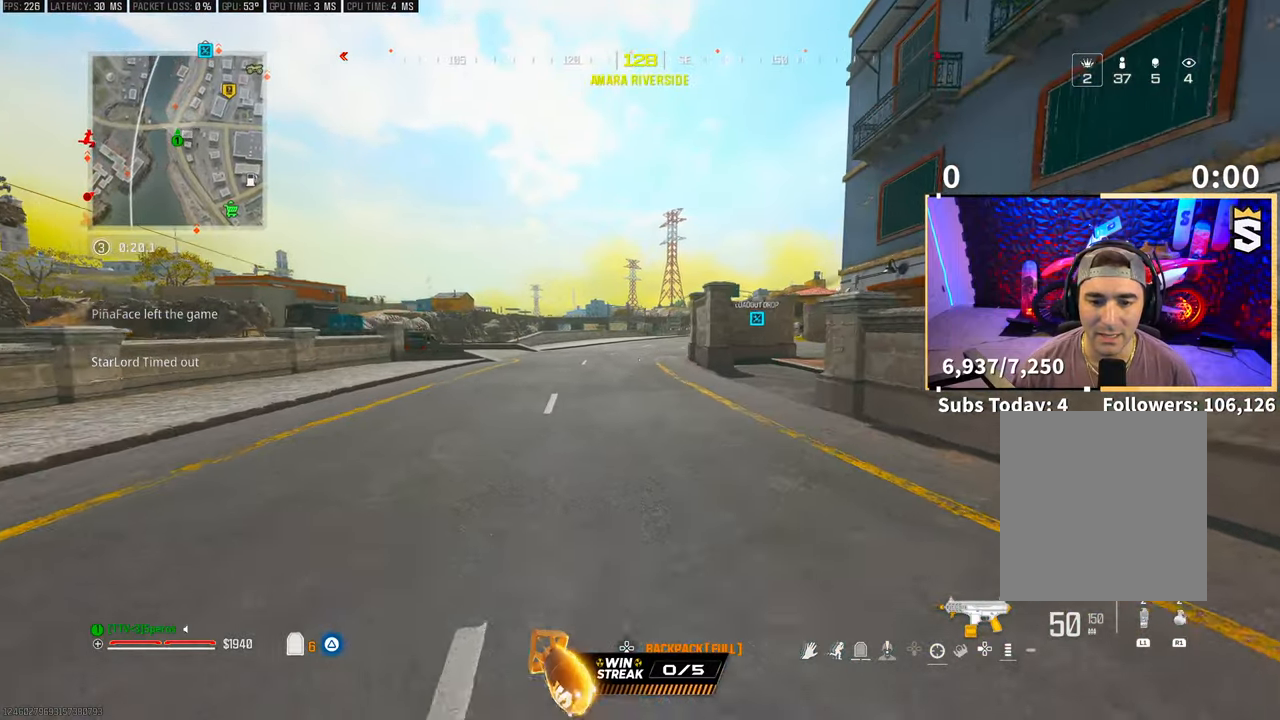
{"dt_ms": 500, "buttons": ["L3"], "left_stick": "up", "right_stick": "center", "events": [[33, "right_stick", "center"], [117, "L3", "down"], [117, "TRIANGLE", "down"], [183, "L3", "up"], [183, "TRIANGLE", "up"], [233, "TRIANGLE", "down"], [283, "L3", "down"], [317, "TRIANGLE", "up"], [367, "L3", "up"], [433, "L3", "down"]]}
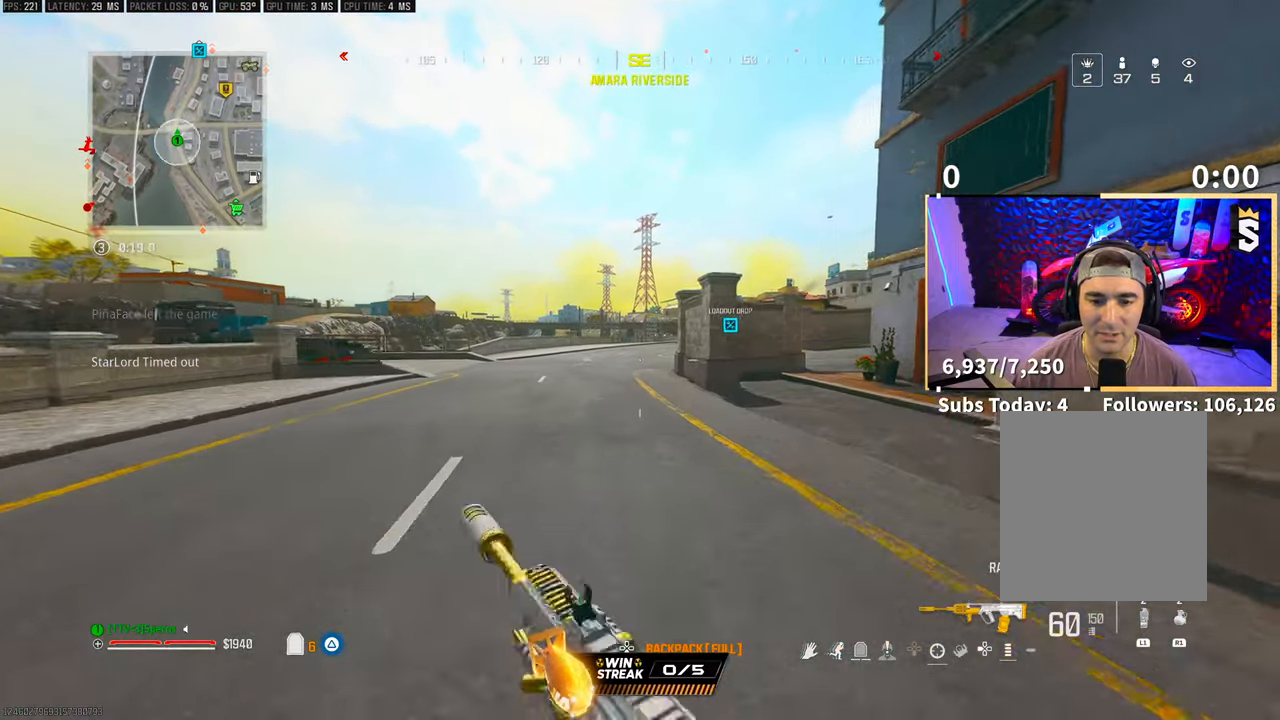
{"dt_ms": 500, "buttons": [], "left_stick": "up", "right_stick": "center", "events": [[33, "L3", "up"]]}
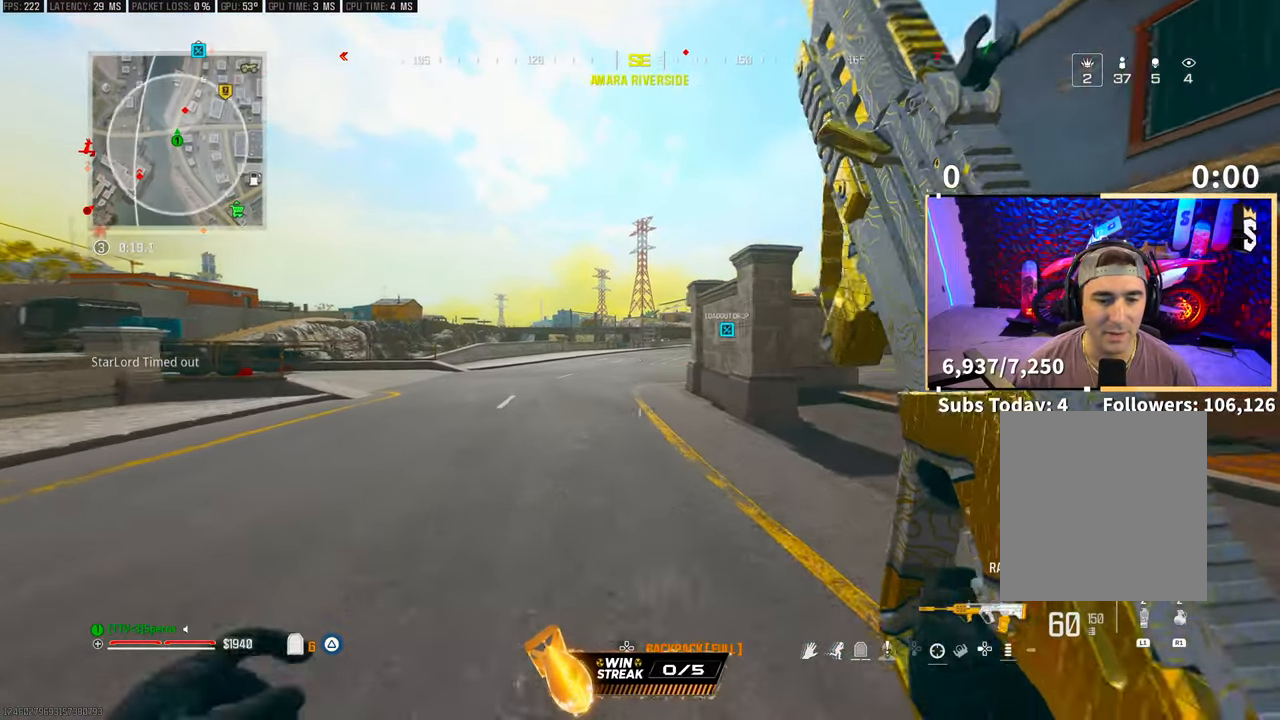
{"dt_ms": 500, "buttons": ["L2"], "left_stick": "up", "right_stick": "center", "events": [[267, "R3", "down"], [383, "R3", "up"], [467, "L2", "down"]]}
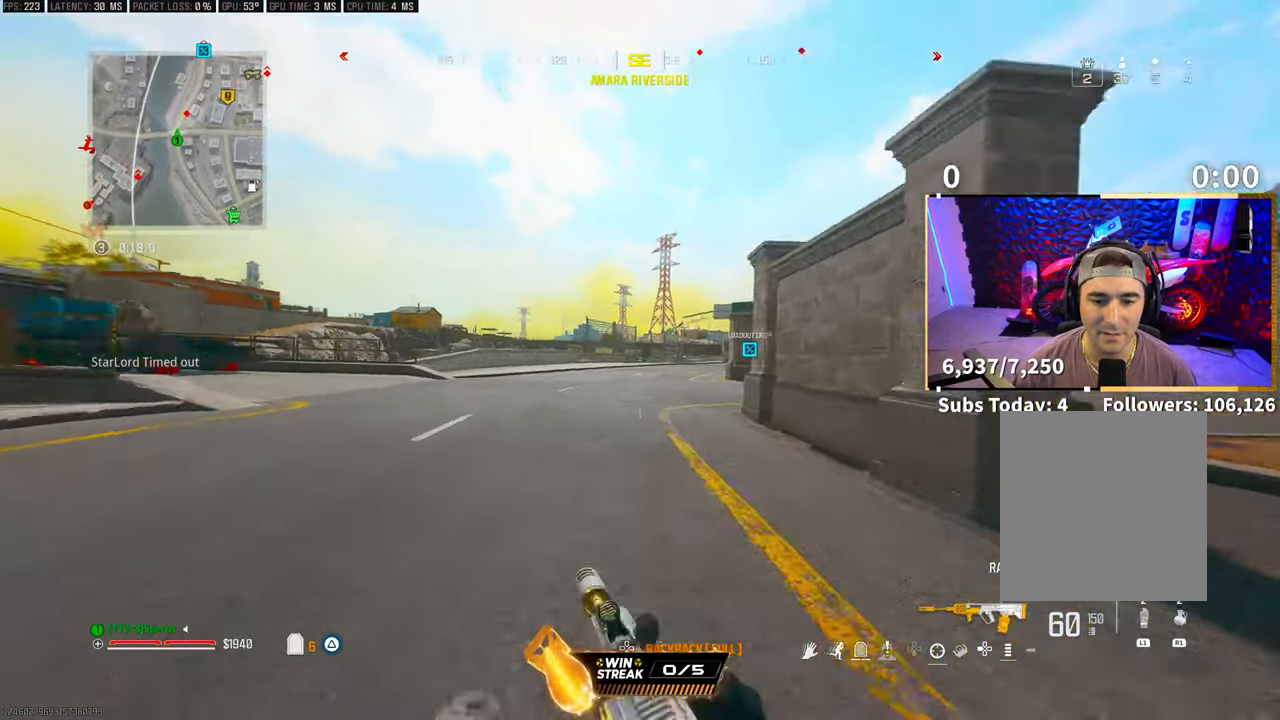
{"dt_ms": 500, "buttons": ["CROSS", "L2"], "left_stick": "up", "right_stick": "center", "events": [[367, "CROSS", "down"]]}
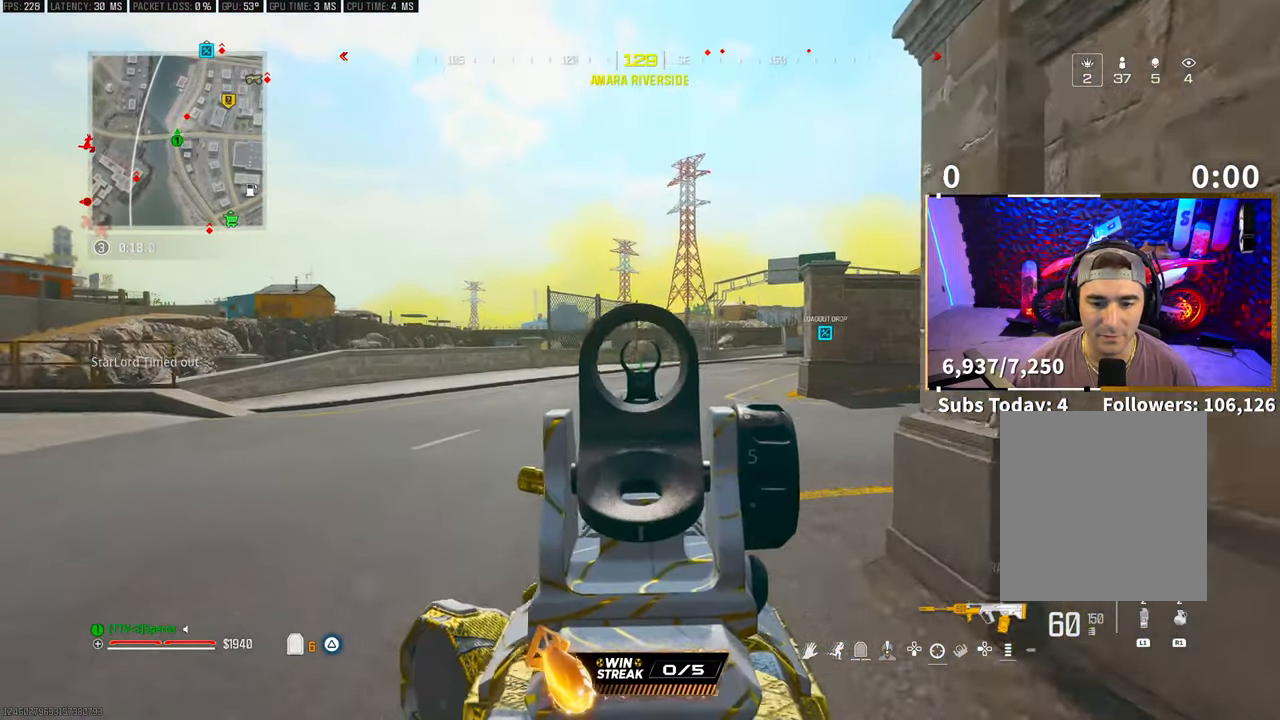
{"dt_ms": 500, "buttons": ["L2"], "left_stick": "up", "right_stick": "center", "events": [[17, "CROSS", "up"]]}
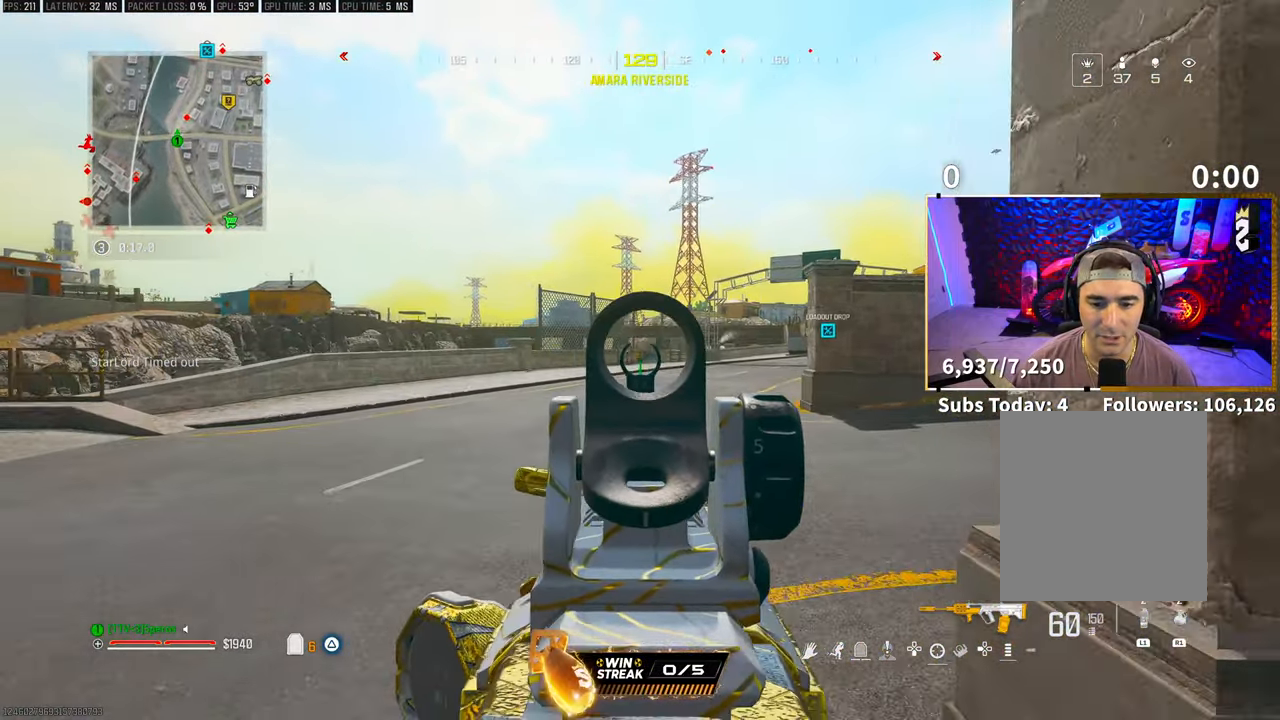
{"dt_ms": 500, "buttons": ["TRIANGLE"], "left_stick": "up", "right_stick": "center", "events": [[217, "L2", "up"], [317, "TRIANGLE", "down"], [367, "L3", "down"], [383, "TRIANGLE", "up"], [467, "TRIANGLE", "down"], [483, "L3", "up"]]}
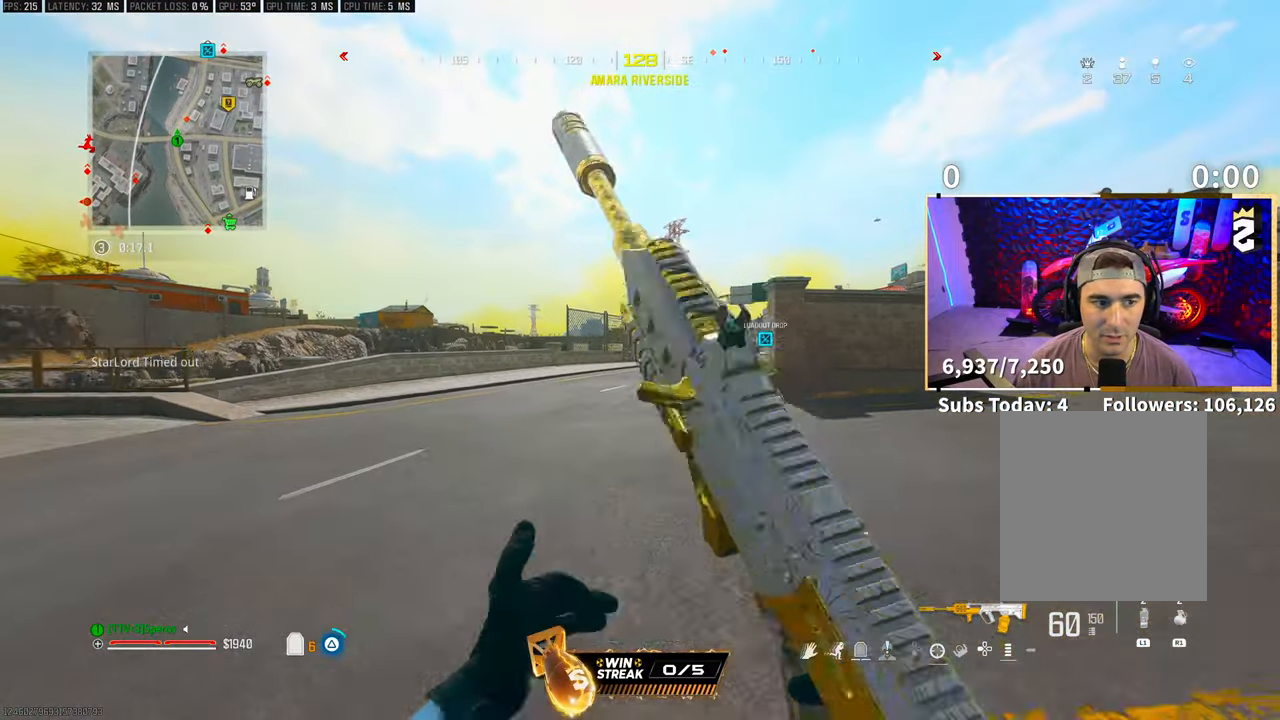
{"dt_ms": 500, "buttons": ["CROSS"], "left_stick": "up-left", "right_stick": "center"}
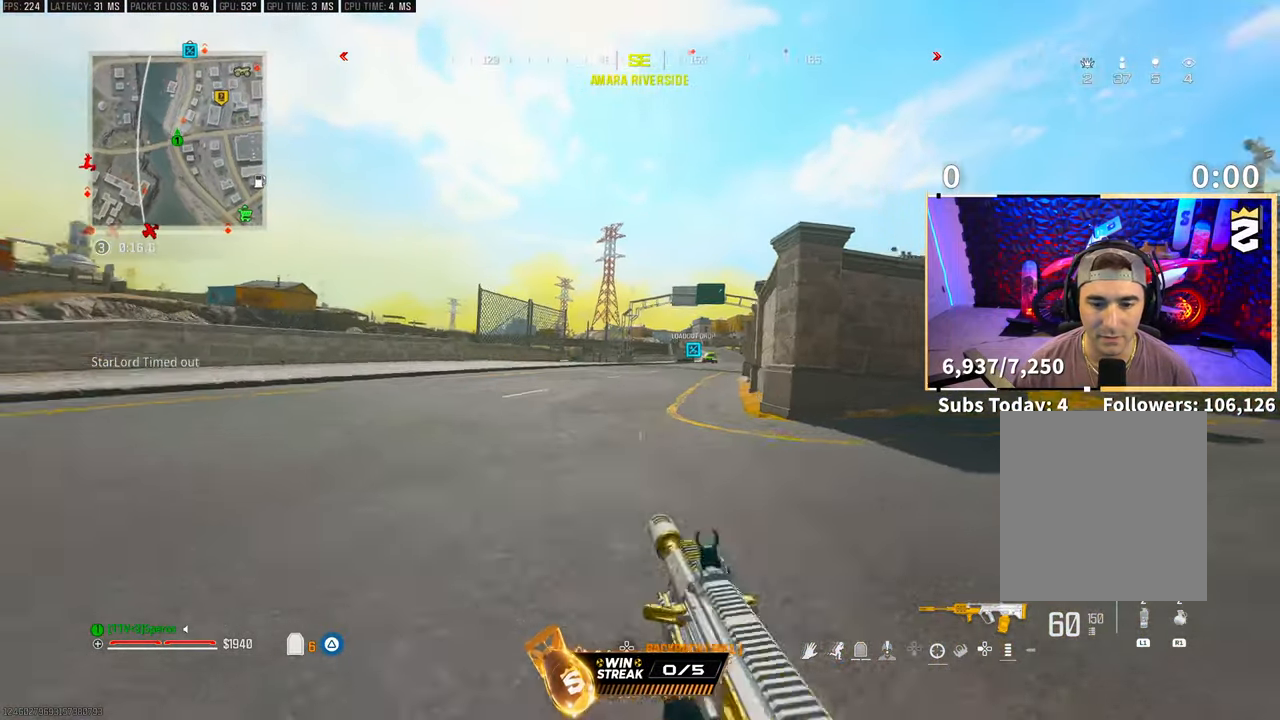
{"dt_ms": 500, "buttons": [], "left_stick": "up-left", "right_stick": "center", "events": [[17, "CROSS", "up"]]}
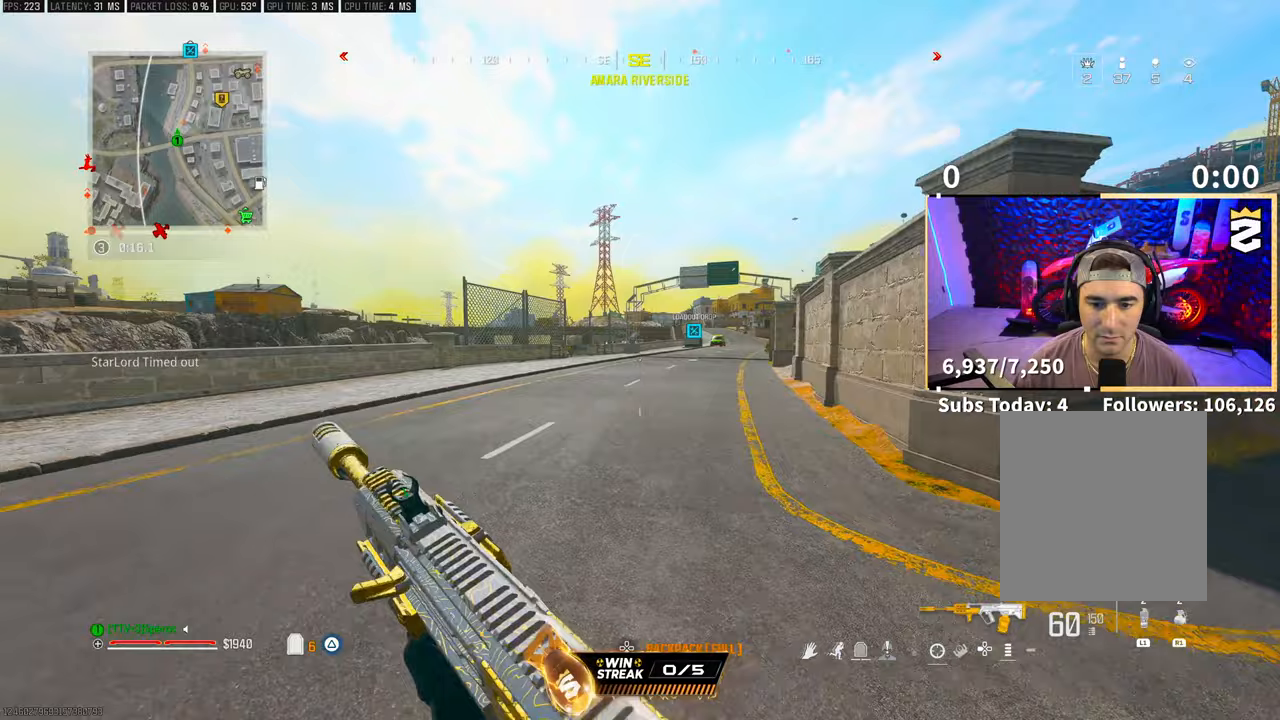
{"dt_ms": 500, "buttons": [], "left_stick": "up-left", "right_stick": "center", "events": []}
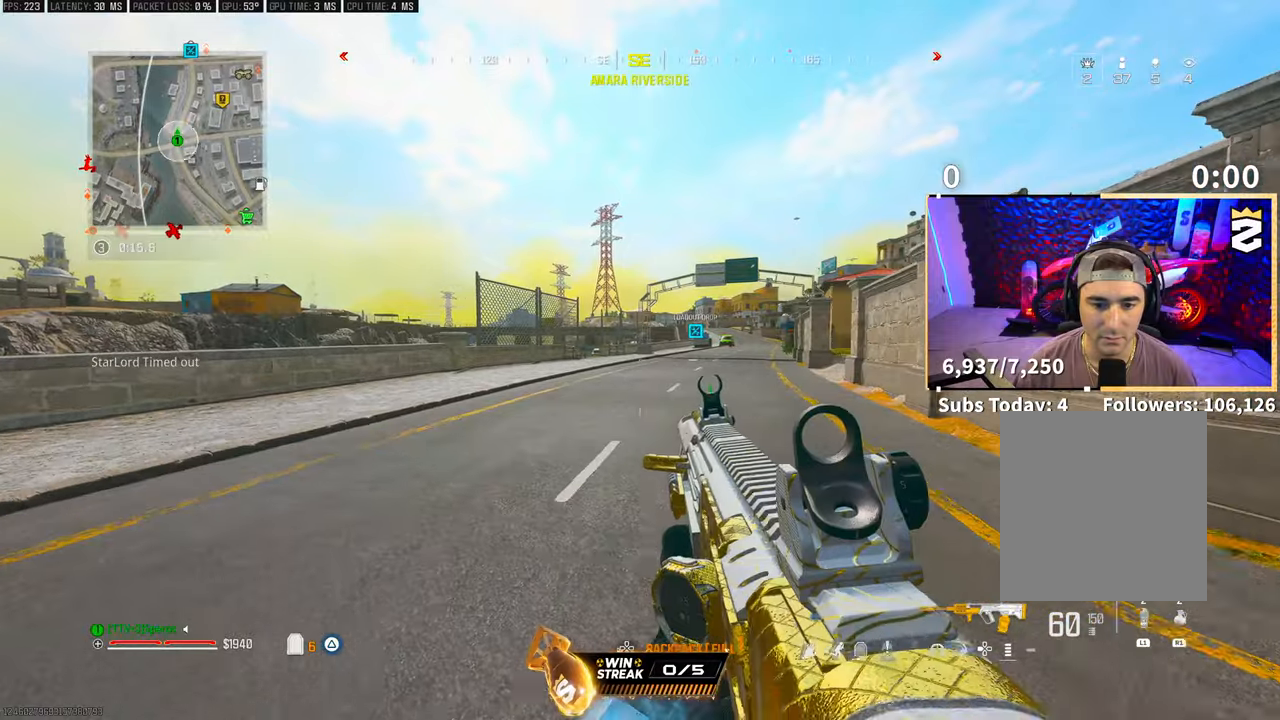
{"dt_ms": 500, "buttons": ["CROSS"], "left_stick": "up-left", "right_stick": "right", "events": [[433, "CROSS", "down"], [433, "right_stick", "right"]]}
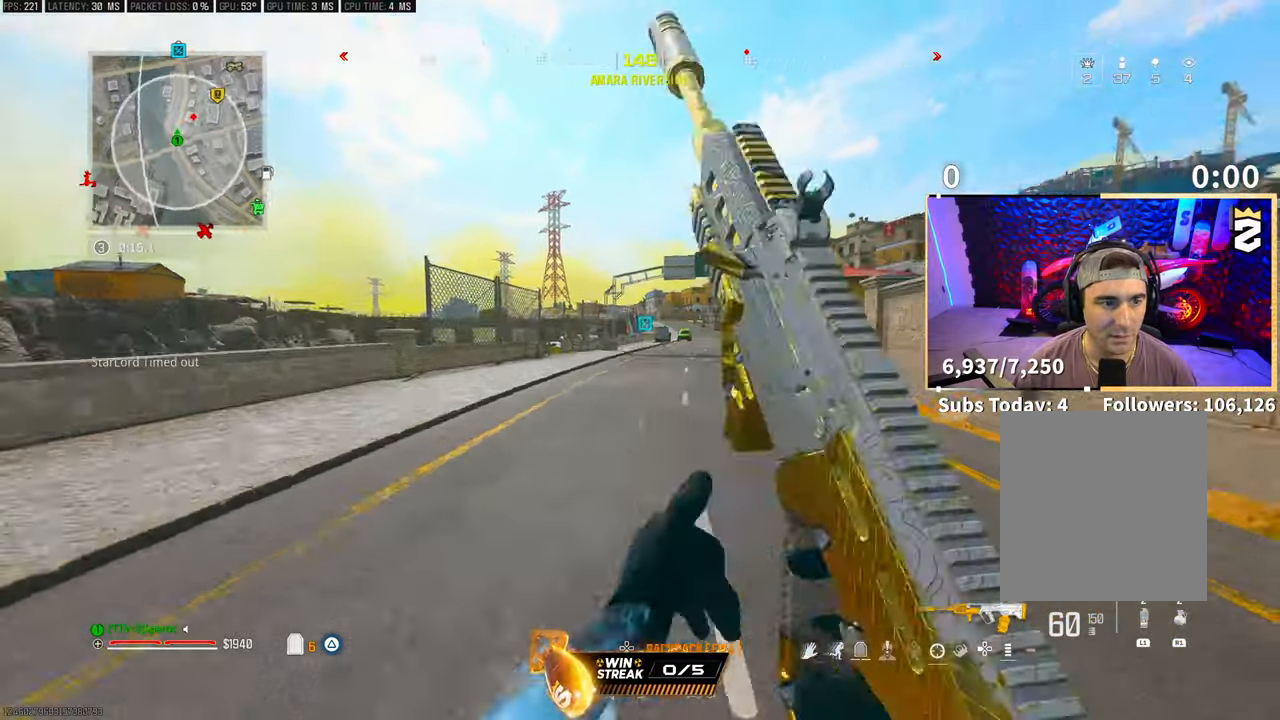
{"dt_ms": 500, "buttons": [], "left_stick": "up", "right_stick": "center", "events": [[67, "right_stick", "center"], [83, "CROSS", "up"], [217, "left_stick", "up"], [367, "right_stick", "right"], [483, "right_stick", "center"]]}
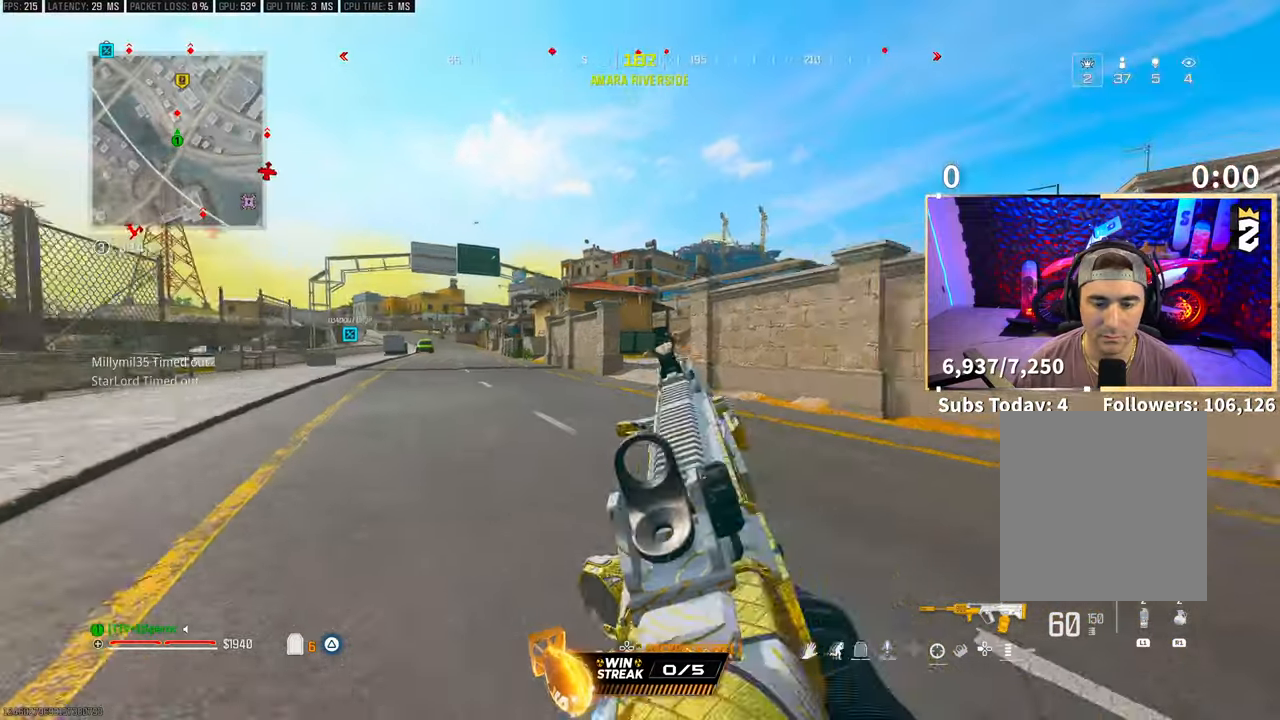
{"dt_ms": 500, "buttons": [], "left_stick": "up", "right_stick": "center", "events": [[67, "L3", "down"], [83, "TRIANGLE", "down"], [167, "L3", "up"], [167, "TRIANGLE", "up"], [233, "L3", "down"], [367, "L3", "up"]]}
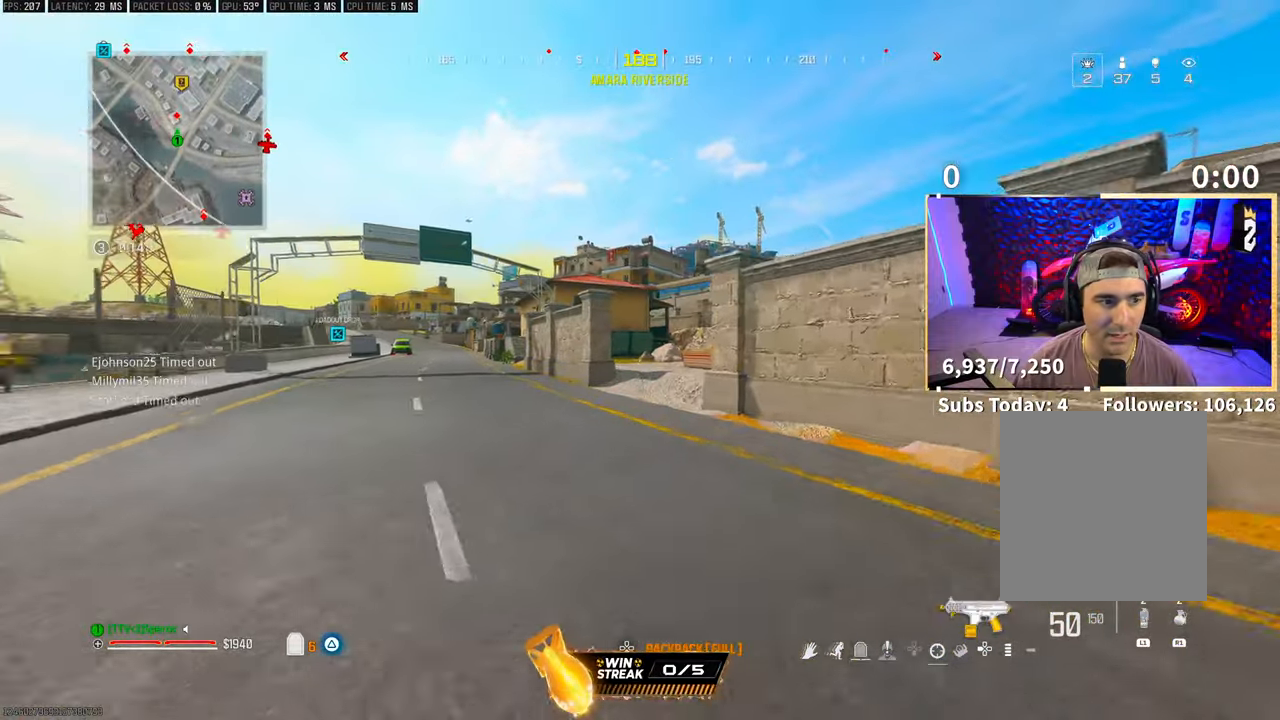
{"dt_ms": 500, "buttons": [], "left_stick": "up", "right_stick": "center", "events": [[333, "R3", "down"], [433, "R3", "up"]]}
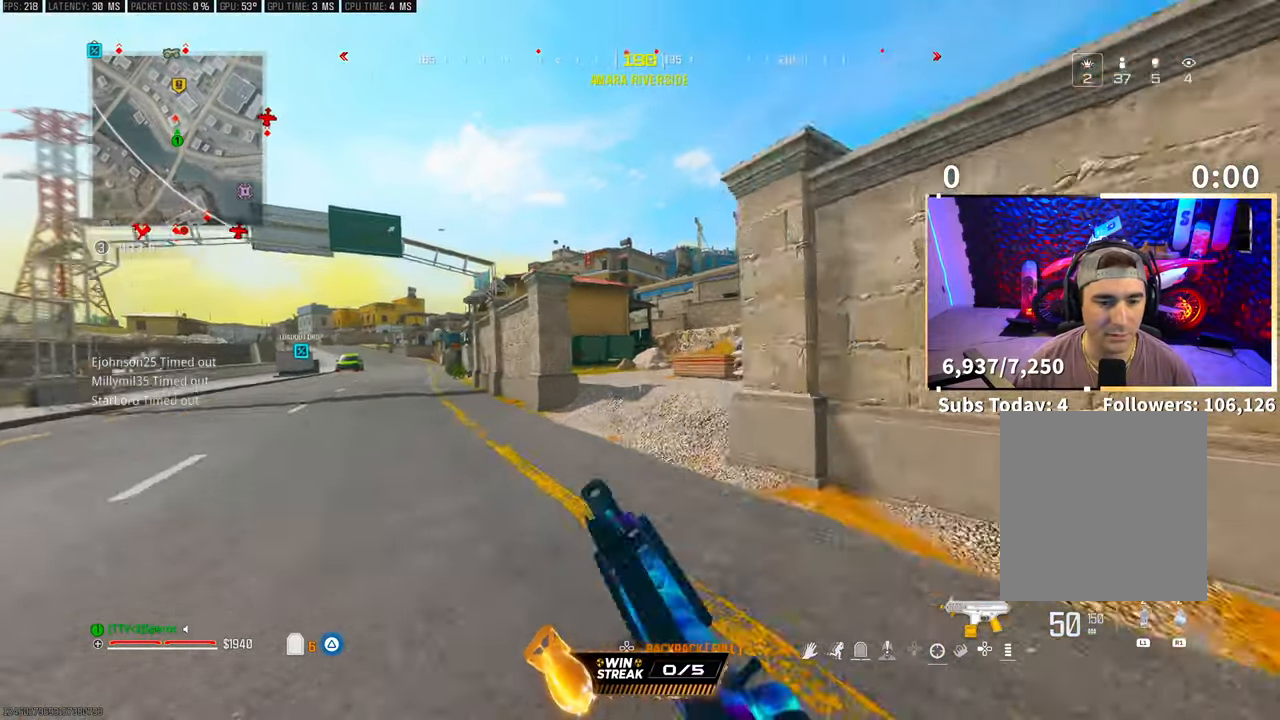
{"dt_ms": 500, "buttons": [], "left_stick": "up-right", "right_stick": "center", "events": [[17, "R3", "down"], [67, "CROSS", "down"], [133, "R3", "up"], [217, "CROSS", "up"], [367, "left_stick", "up-right"]]}
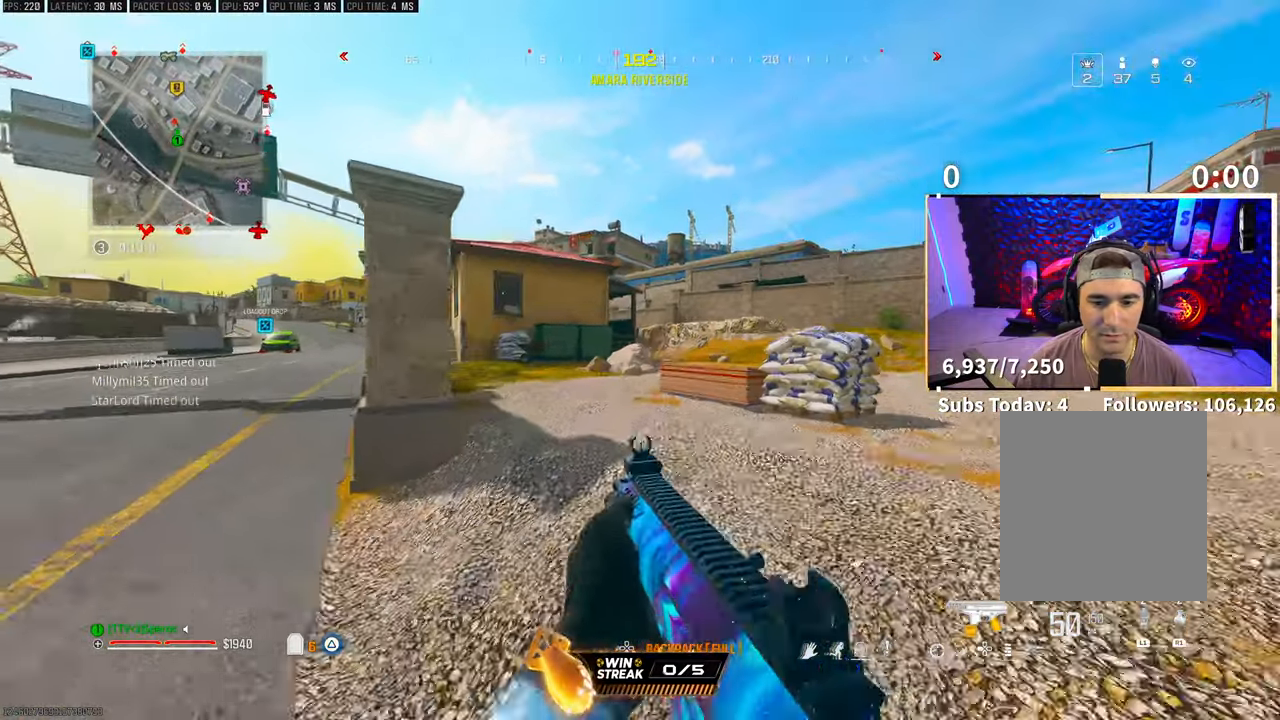
{"dt_ms": 500, "buttons": ["TRIANGLE"], "left_stick": "up-right", "right_stick": "center", "events": [[433, "TRIANGLE", "down"]]}
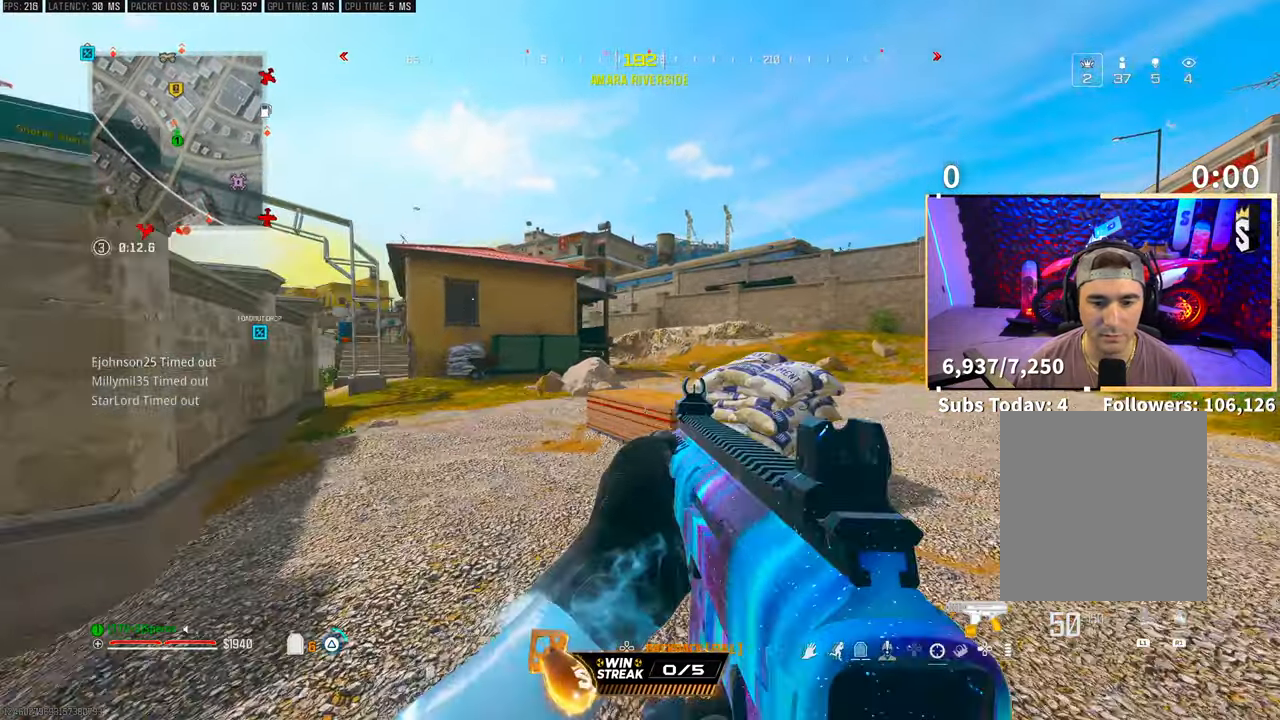
{"dt_ms": 500, "buttons": [], "left_stick": "up-right", "right_stick": "center", "events": [[17, "TRIANGLE", "up"], [267, "L3", "down"], [383, "L3", "up"]]}
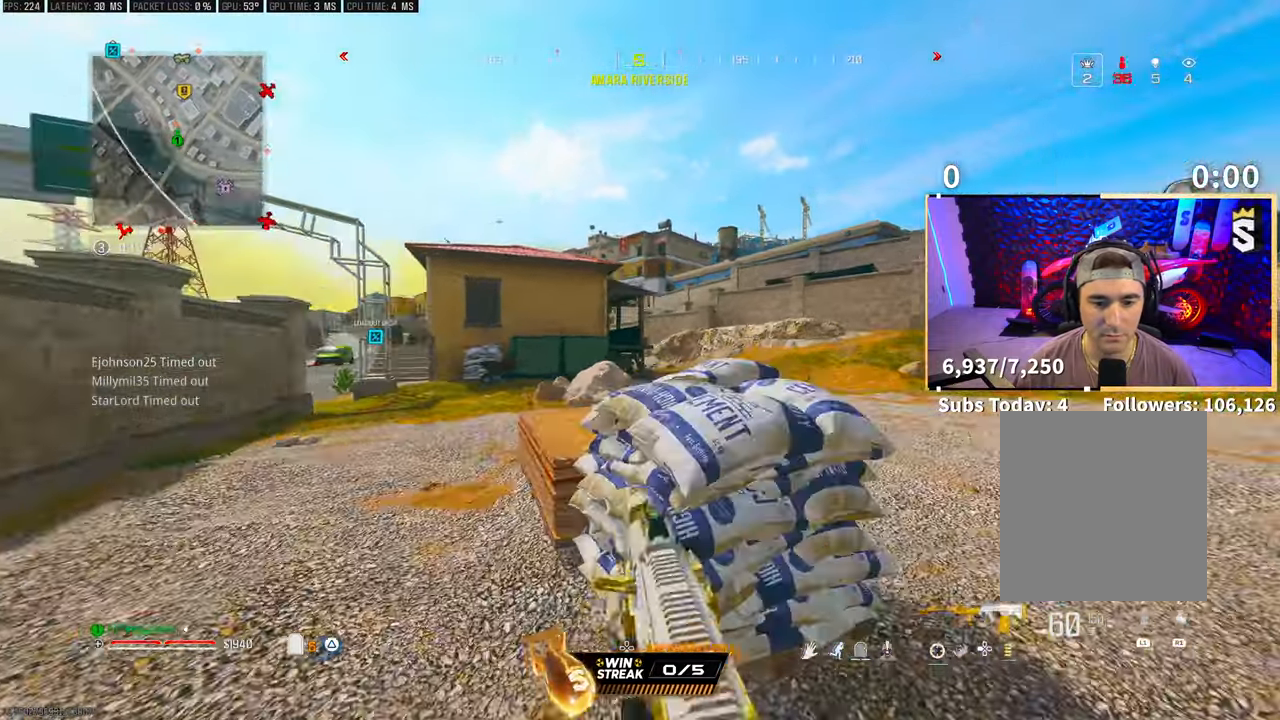
{"dt_ms": 500, "buttons": ["L3"], "left_stick": "up-right", "right_stick": "center", "events": [[267, "TRIANGLE", "down"], [317, "TRIANGLE", "up"], [383, "TRIANGLE", "down"], [417, "L3", "down"], [467, "TRIANGLE", "up"]]}
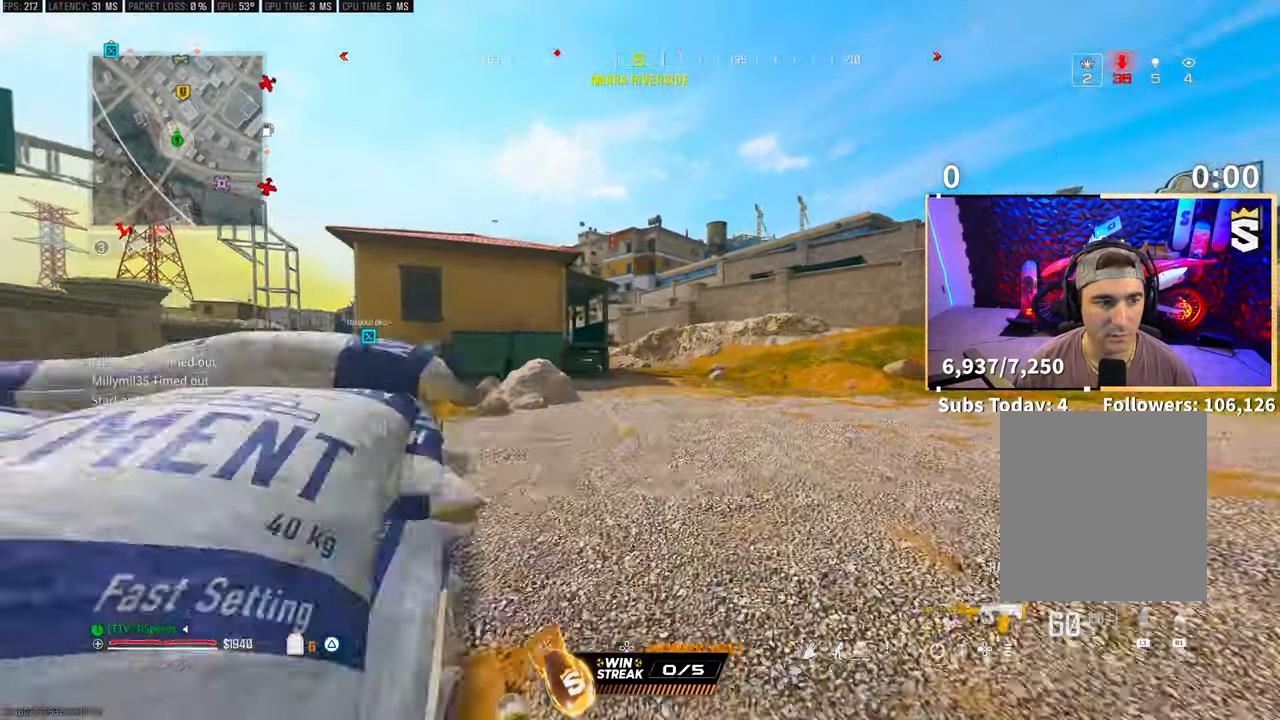
{"dt_ms": 500, "buttons": [], "left_stick": "up-right", "right_stick": "center", "events": [[33, "L3", "up"]]}
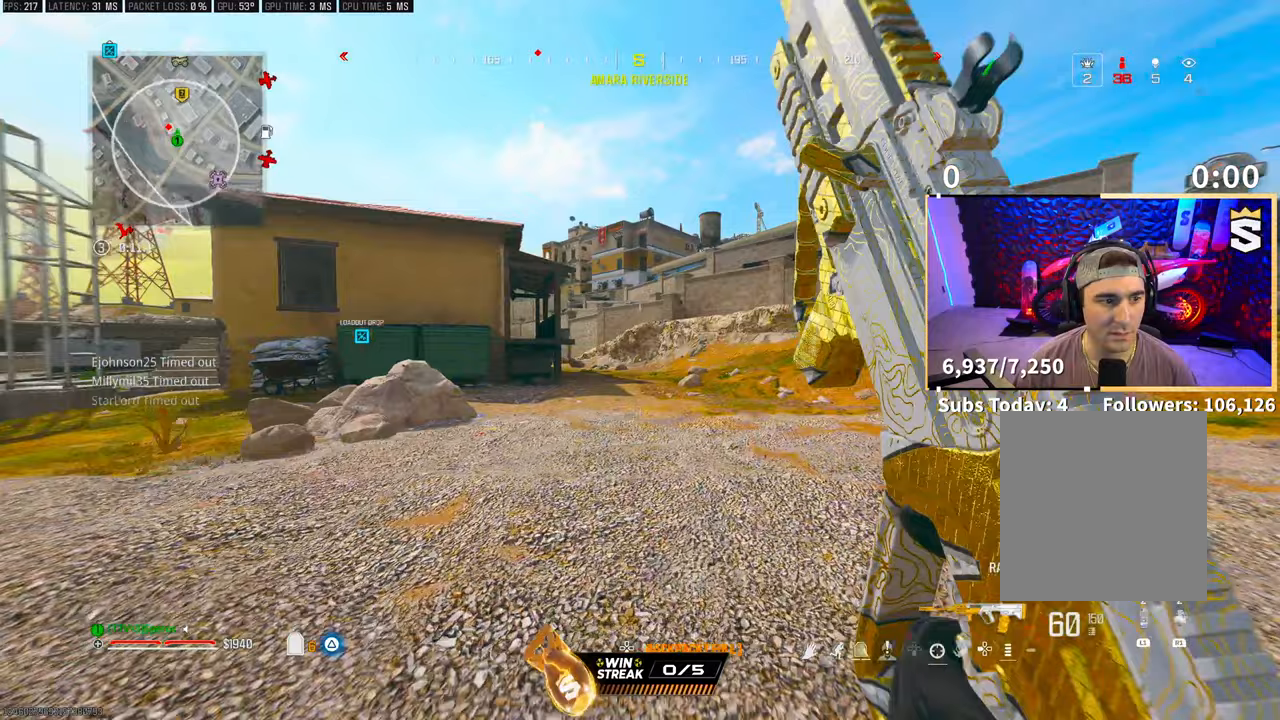
{"dt_ms": 500, "buttons": ["TRIANGLE"], "left_stick": "up-left", "right_stick": "center", "events": [[183, "right_stick", "left"], [267, "left_stick", "up-left"], [467, "TRIANGLE", "down"], [483, "right_stick", "center"]]}
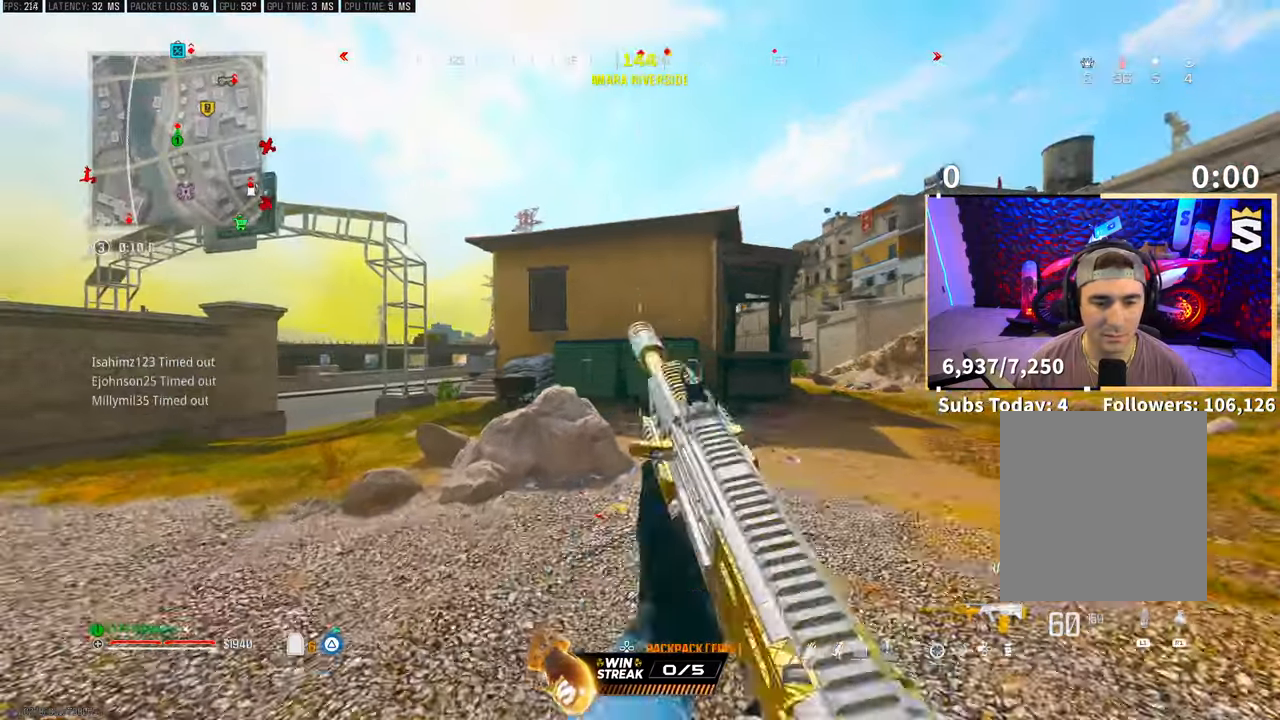
{"dt_ms": 500, "buttons": ["L2"], "left_stick": "up-left", "right_stick": "center", "events": [[17, "TRIANGLE", "up"], [167, "TRIANGLE", "down"], [217, "TRIANGLE", "up"], [467, "L2", "down"]]}
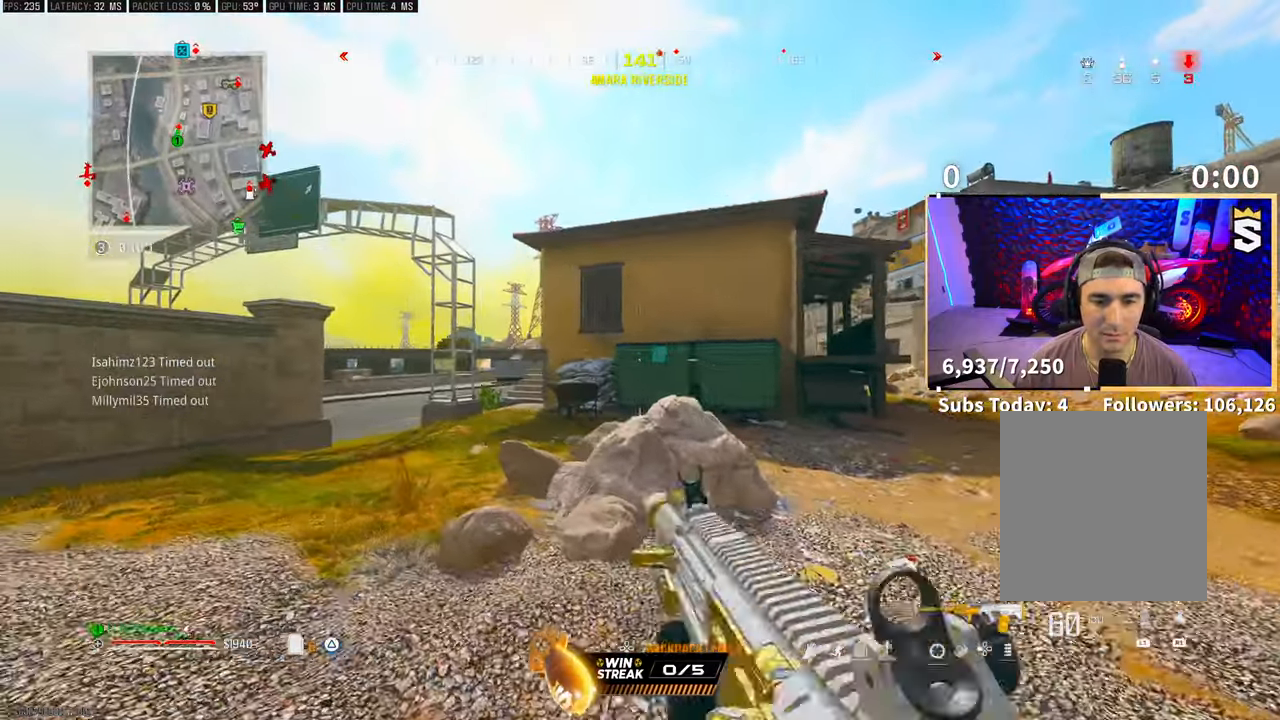
{"dt_ms": 1000, "buttons": [], "left_stick": "up", "right_stick": "center"}
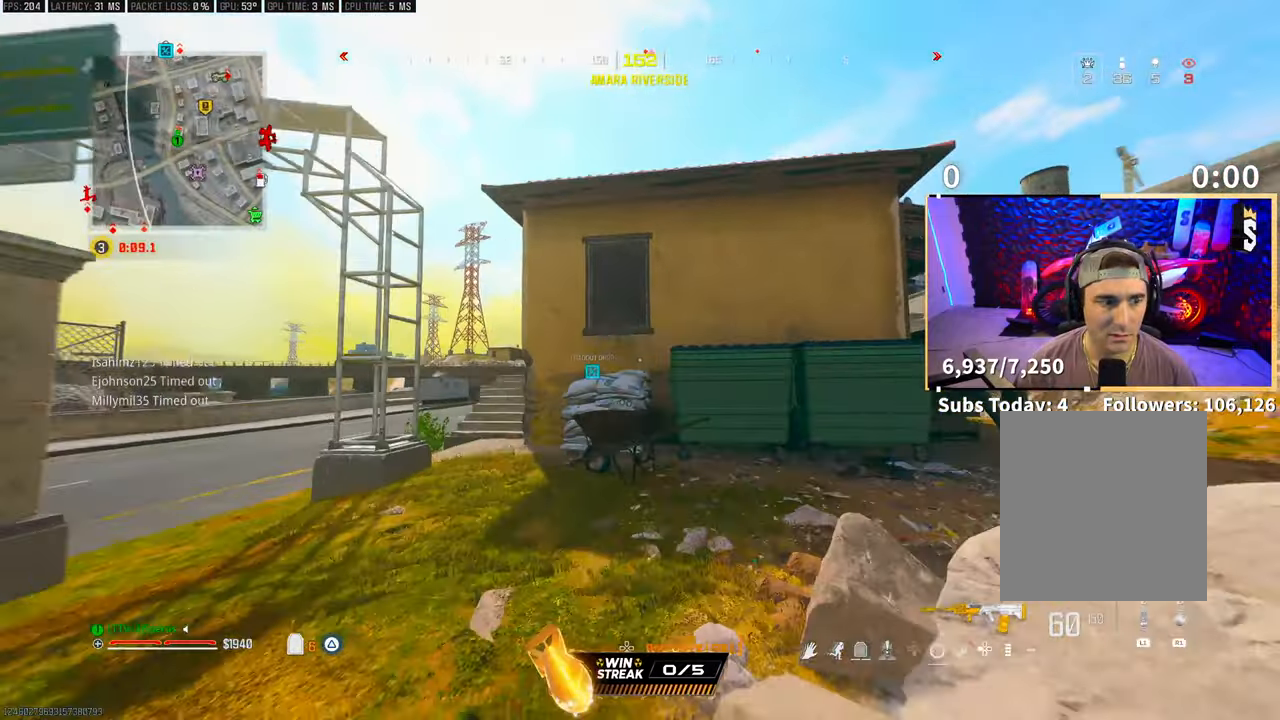
{"dt_ms": 500, "buttons": [], "left_stick": "up-right", "right_stick": "center", "events": [[317, "CROSS", "down"], [383, "left_stick", "up-right"], [467, "CROSS", "up"]]}
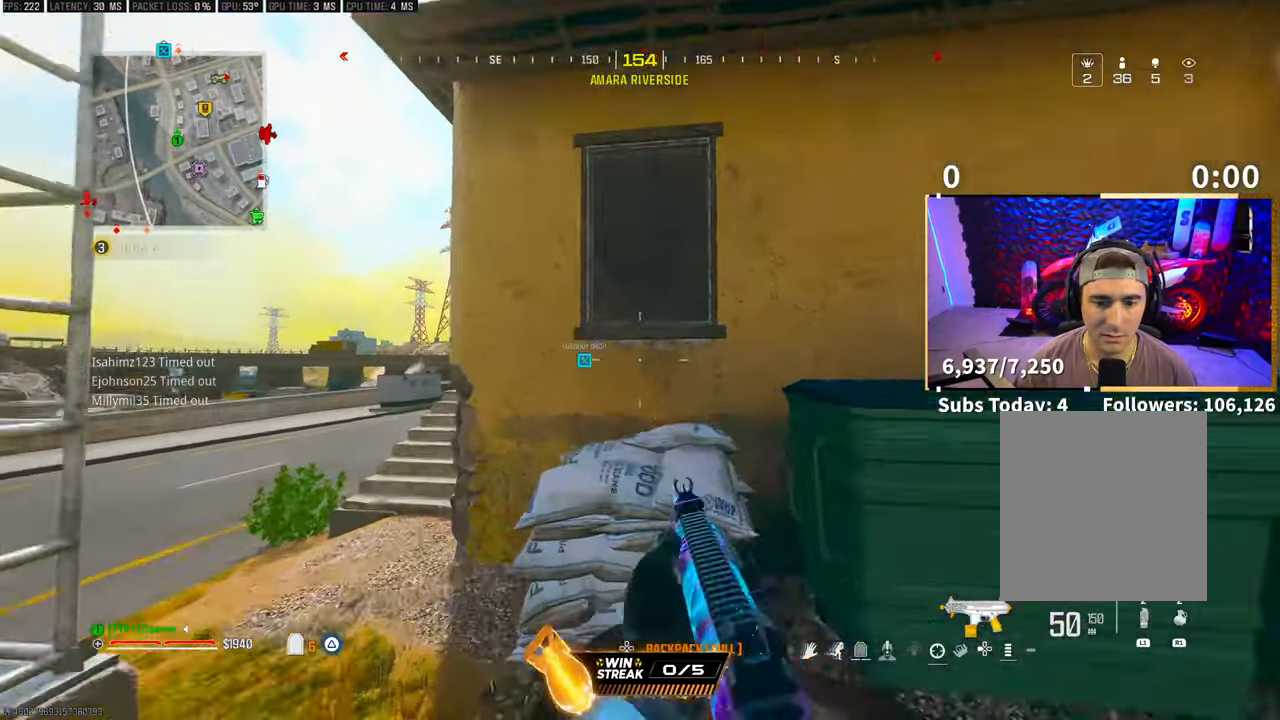
{"dt_ms": 500, "buttons": ["L2"], "left_stick": "up-right", "right_stick": "center", "events": [[217, "L2", "down"], [233, "left_stick", "center"], [333, "left_stick", "up"], [383, "left_stick", "up-right"]]}
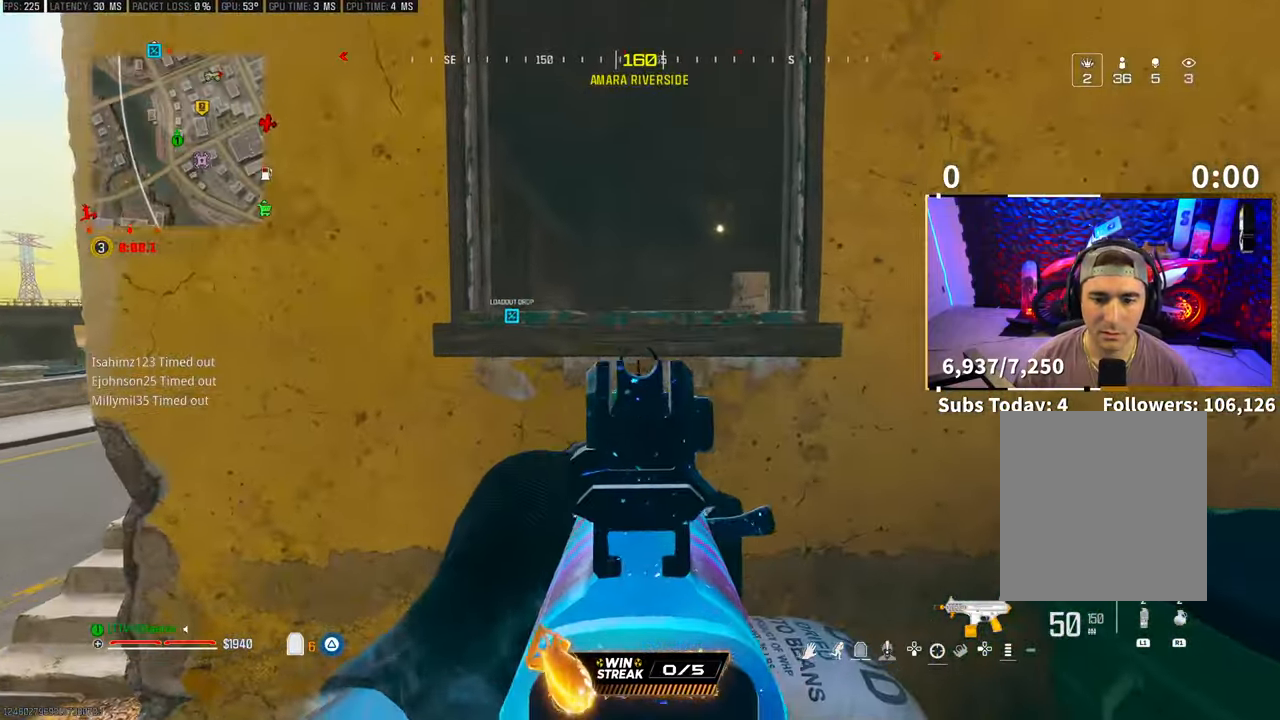
{"dt_ms": 500, "buttons": ["L2", "R2"], "left_stick": "up-left", "right_stick": "up-right", "events": [[67, "left_stick", "up-left"], [117, "CROSS", "down"], [233, "left_stick", "up-right"], [267, "CROSS", "up"], [417, "R2", "down"], [417, "right_stick", "up-right"], [483, "left_stick", "up-left"]]}
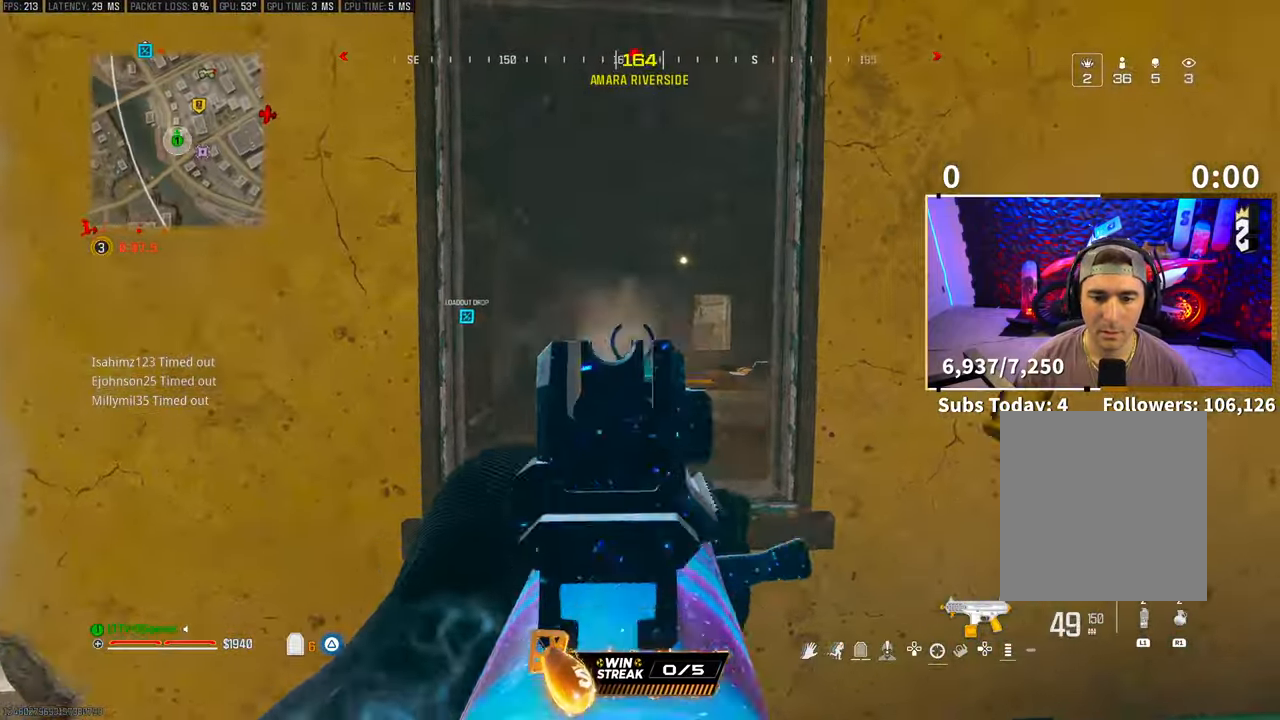
{"dt_ms": 500, "buttons": ["L2", "R2"], "left_stick": "up-left", "right_stick": "center", "events": [[17, "right_stick", "right"], [217, "right_stick", "down-right"], [267, "left_stick", "up-right"], [333, "left_stick", "right"], [417, "right_stick", "center"], [483, "left_stick", "up-left"]]}
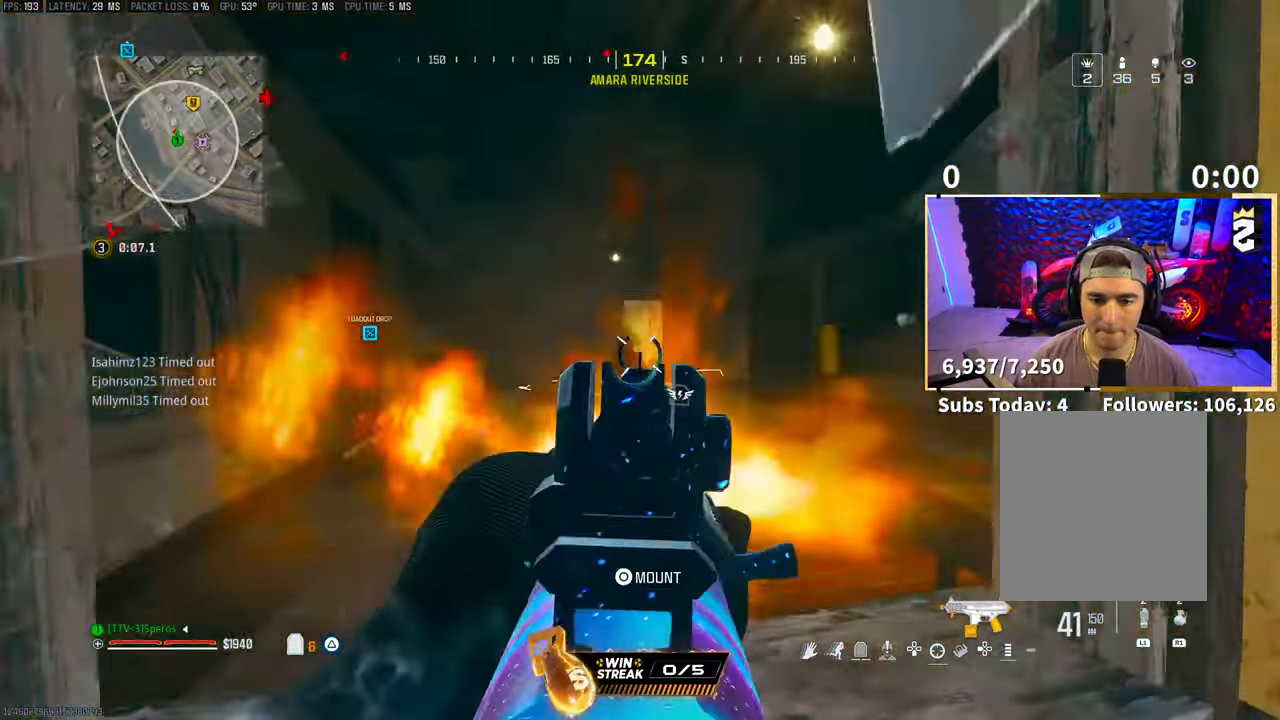
{"dt_ms": 500, "buttons": ["L2", "R2"], "left_stick": "left", "right_stick": "center", "events": [[67, "right_stick", "left"], [117, "left_stick", "right"], [283, "right_stick", "center"], [383, "left_stick", "left"]]}
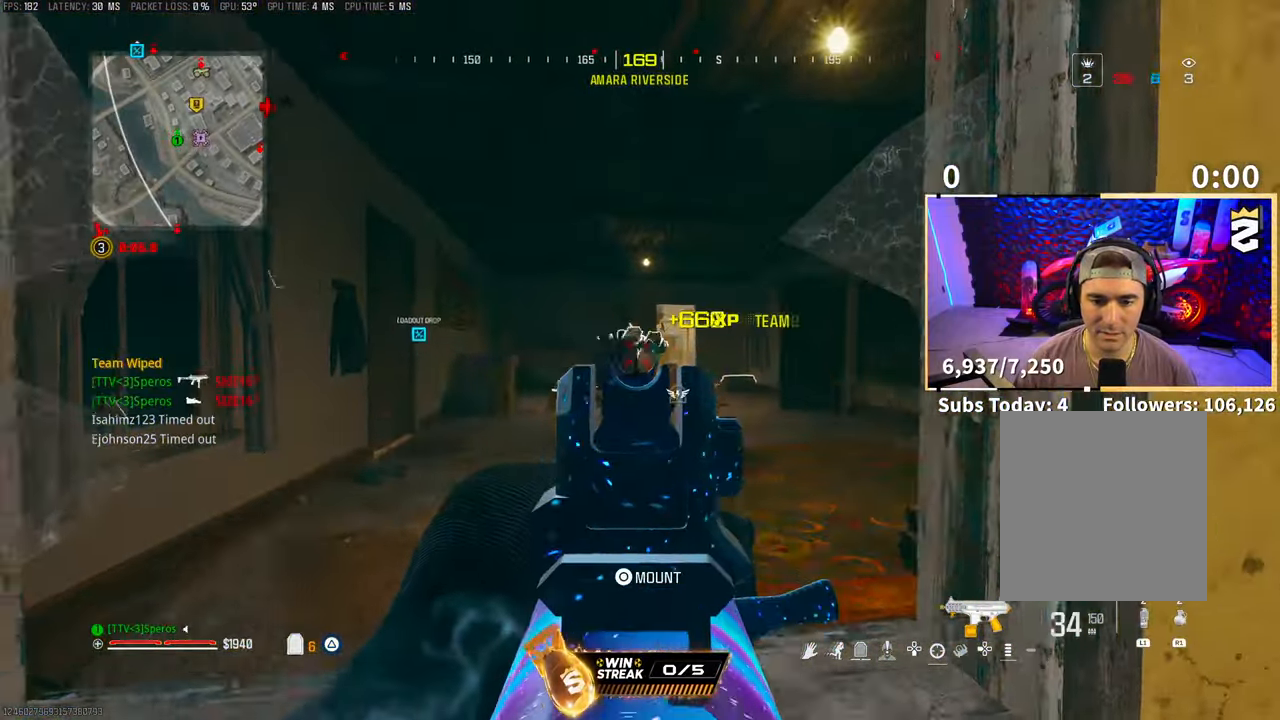
{"dt_ms": 500, "buttons": [], "left_stick": "up", "right_stick": "center", "events": [[17, "left_stick", "center"], [117, "left_stick", "up-right"], [167, "L2", "up"], [183, "R2", "up"], [217, "left_stick", "up"], [267, "SQUARE", "down"], [283, "CROSS", "down"], [367, "SQUARE", "up"], [417, "CROSS", "up"]]}